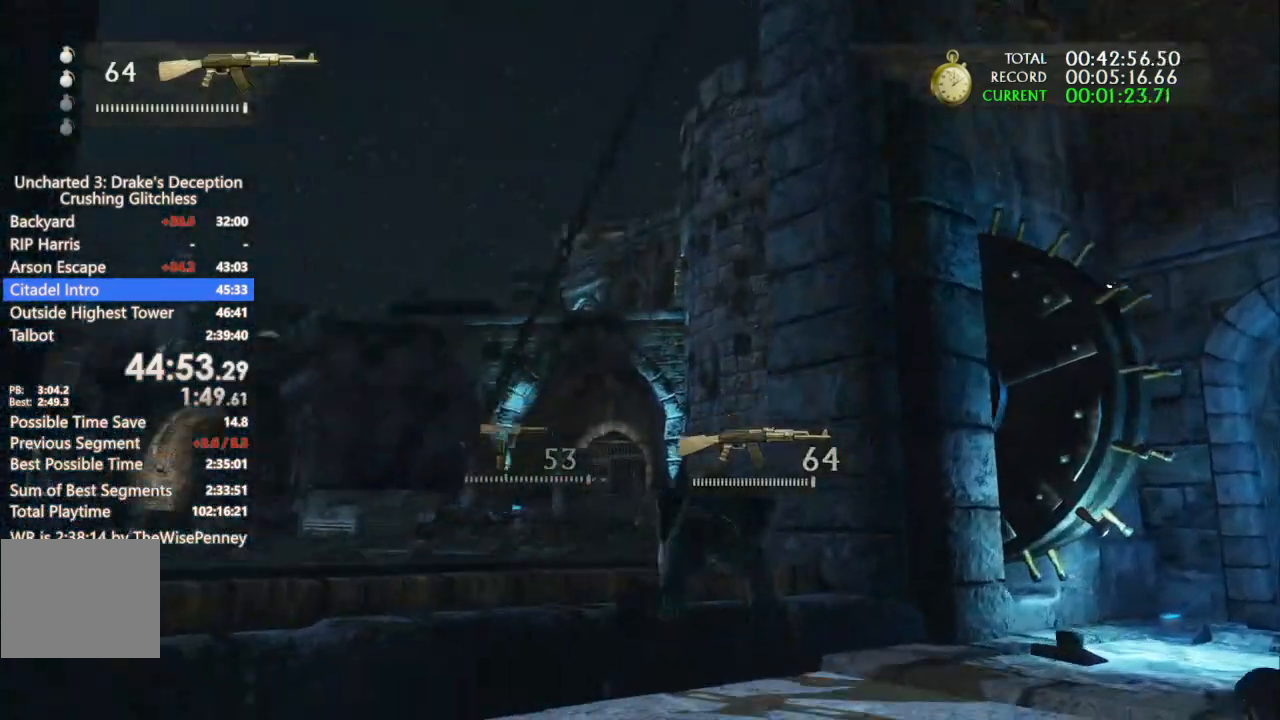
Gameplay with a controller (PlayStation layout); each line is a JSON object with the inputs held at the frame after it (dt_ms = milliseconds from this image to that frame). "events" lists button and stick changes between this image and that frame as [ms after this image, input, new state], when the widget could be followed in between. Not read: CIRCLE.
{"dt_ms": 500, "buttons": ["L1"], "left_stick": "left", "right_stick": "down-right", "events": [[33, "L1", "down"], [100, "left_stick", "up"], [100, "right_stick", "center"], [167, "R3", "down"], [233, "right_stick", "right"], [267, "R3", "up"], [400, "left_stick", "left"], [433, "right_stick", "down-right"]]}
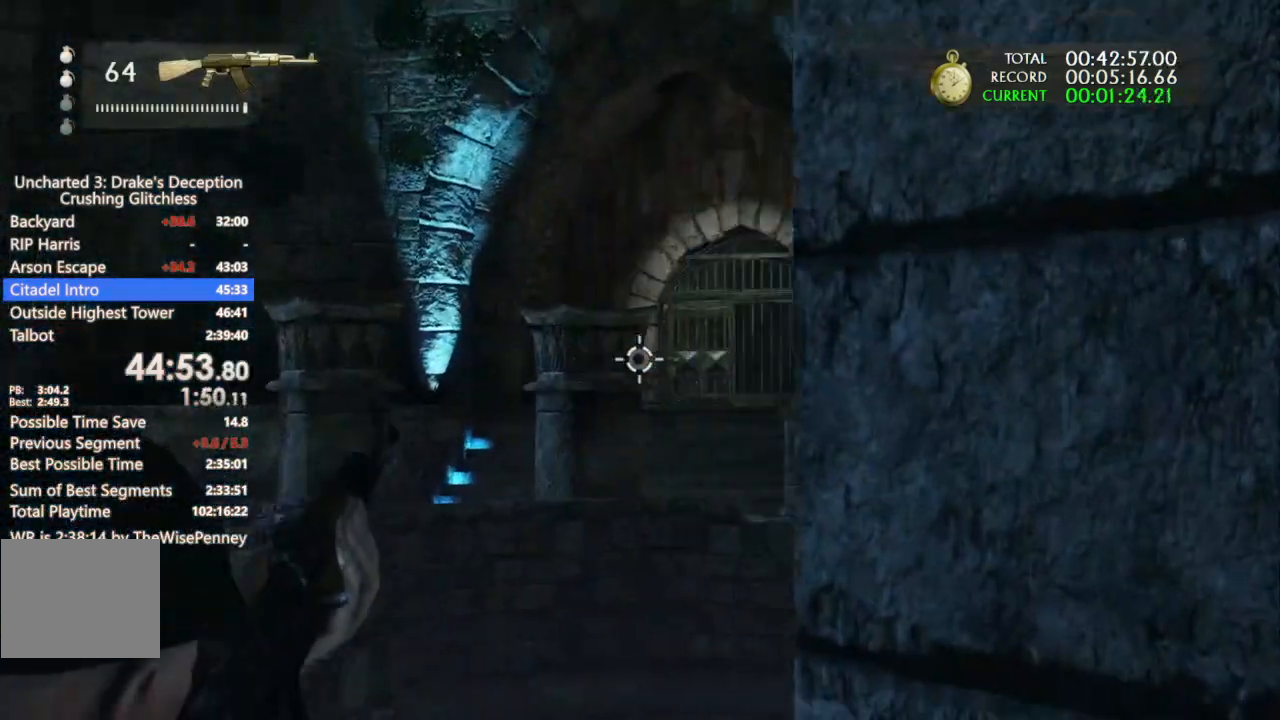
{"dt_ms": 500, "buttons": ["L1"], "left_stick": "center", "right_stick": "center", "events": [[167, "left_stick", "center"], [267, "right_stick", "up"], [467, "right_stick", "center"]]}
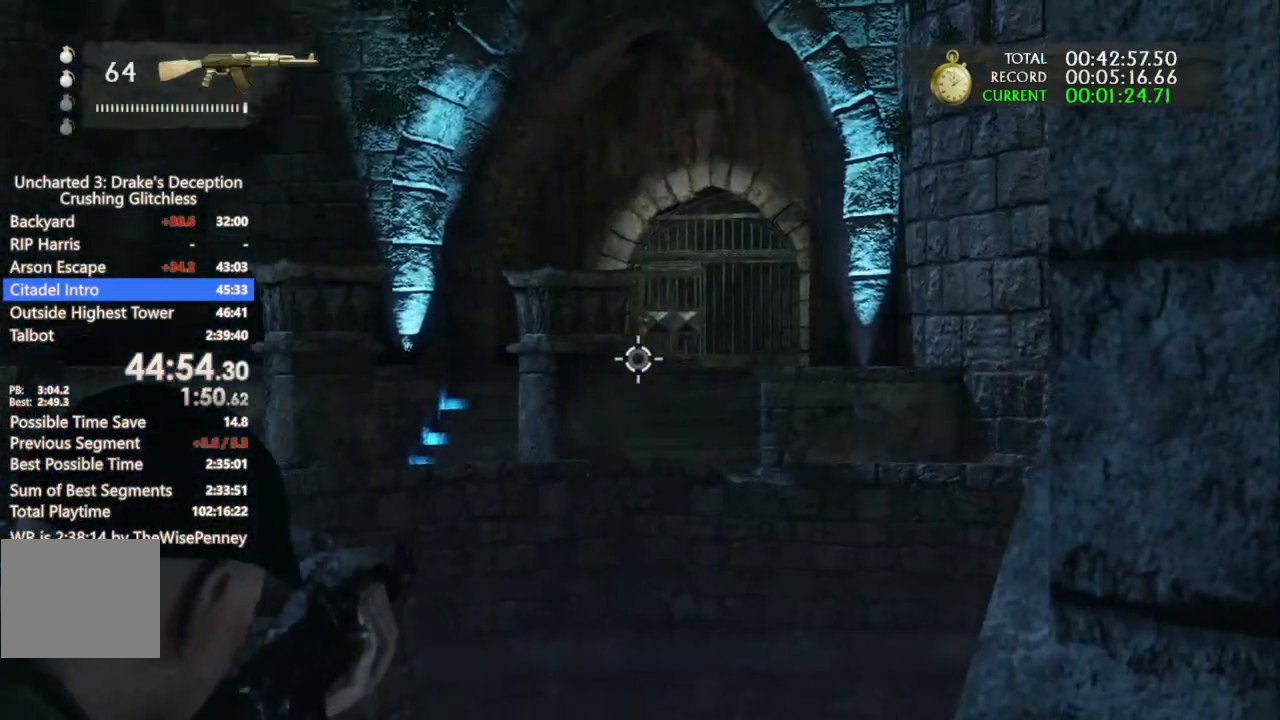
{"dt_ms": 500, "buttons": ["L1"], "left_stick": "center", "right_stick": "center", "events": []}
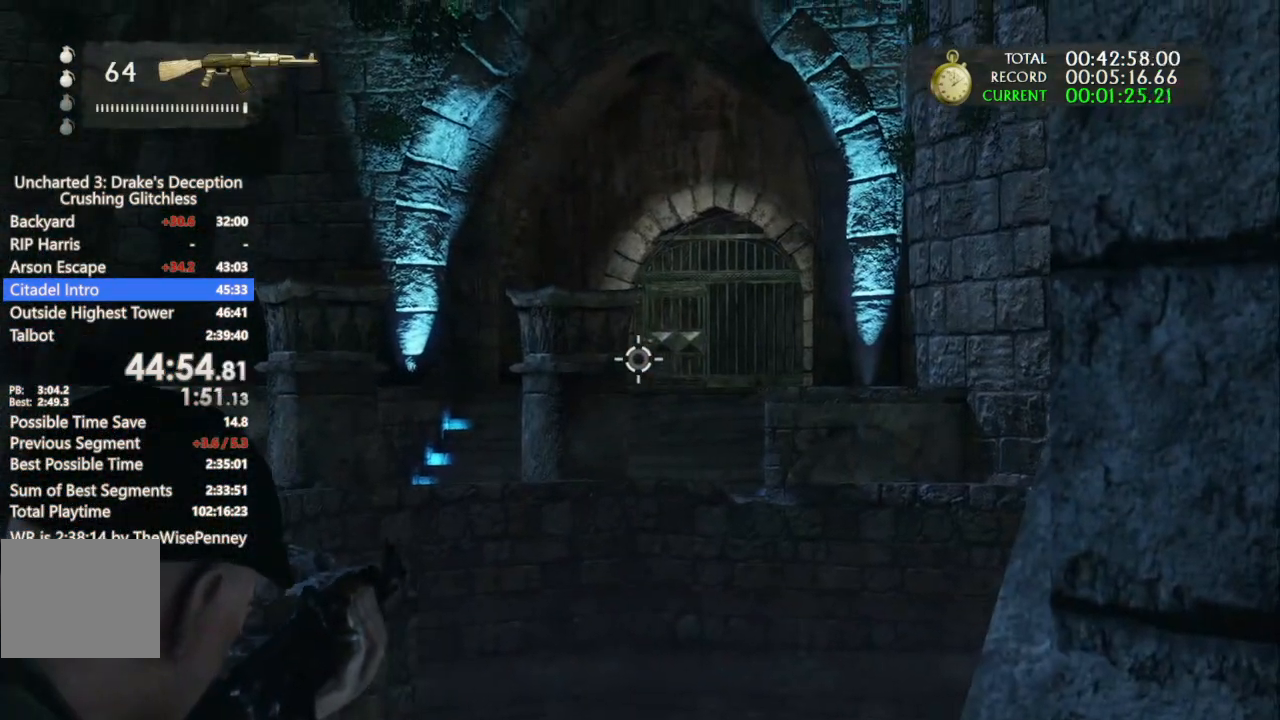
{"dt_ms": 500, "buttons": ["L1"], "left_stick": "center", "right_stick": "center", "events": [[167, "R1", "down"], [300, "R1", "up"]]}
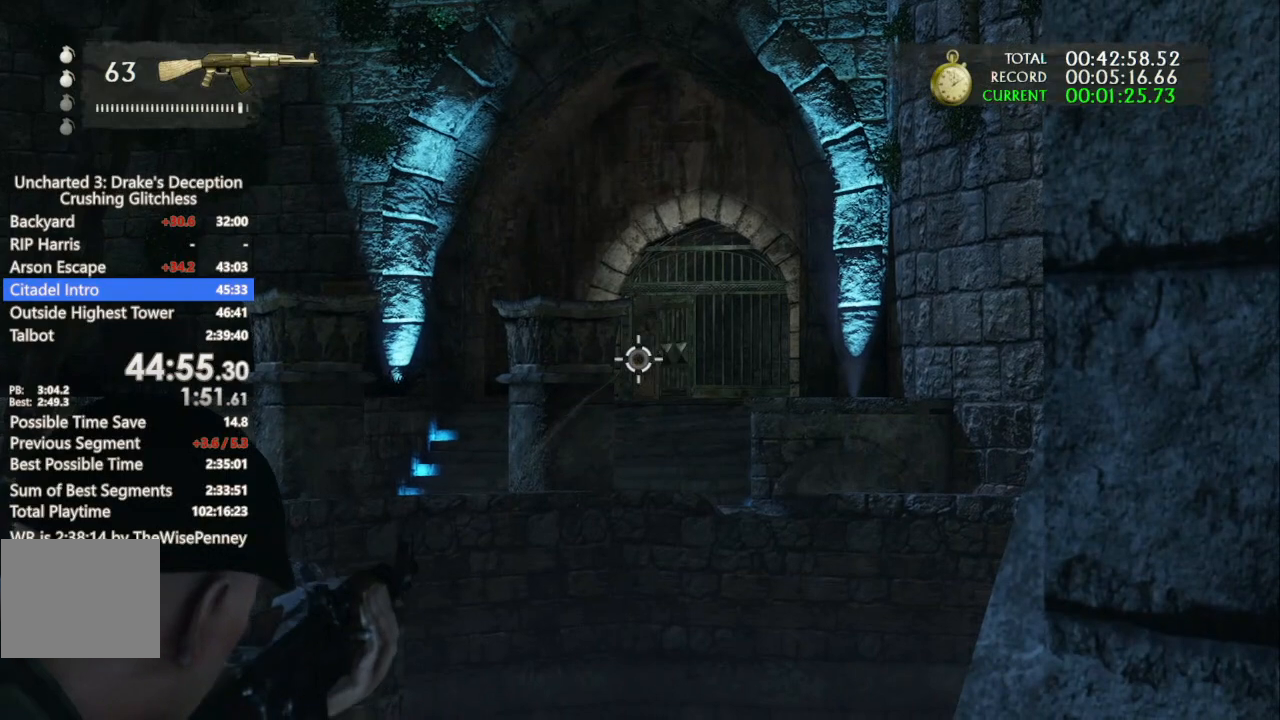
{"dt_ms": 1000, "buttons": [], "left_stick": "center", "right_stick": "center", "events": [[267, "L1", "up"], [300, "left_stick", "left"], [467, "right_stick", "down"], [533, "left_stick", "center"], [600, "right_stick", "center"]]}
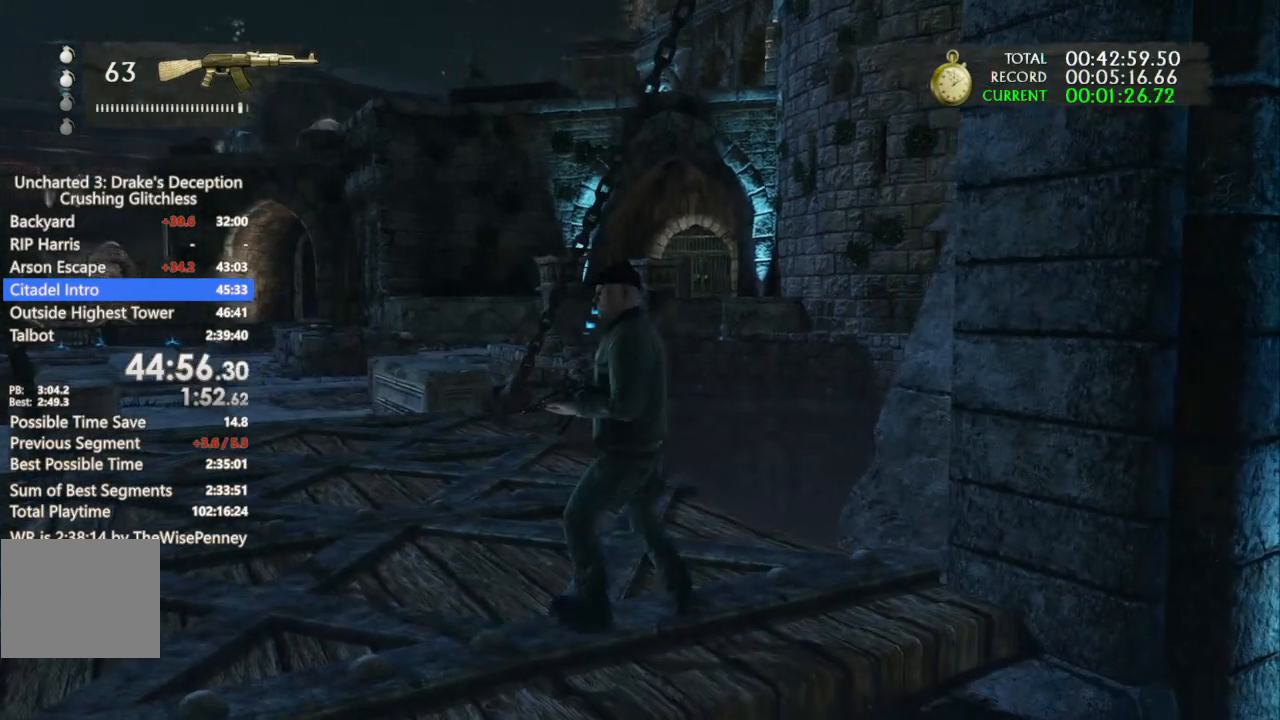
{"dt_ms": 500, "buttons": [], "left_stick": "center", "right_stick": "center", "events": []}
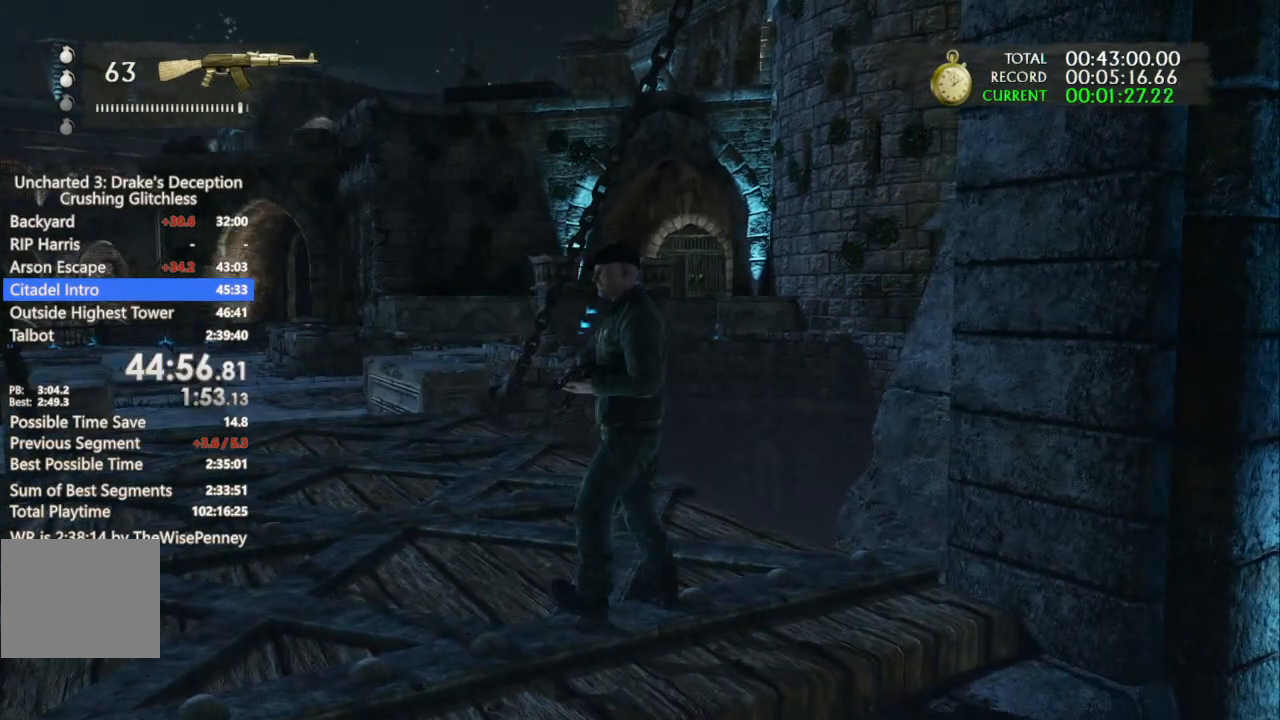
{"dt_ms": 500, "buttons": [], "left_stick": "center", "right_stick": "center", "events": []}
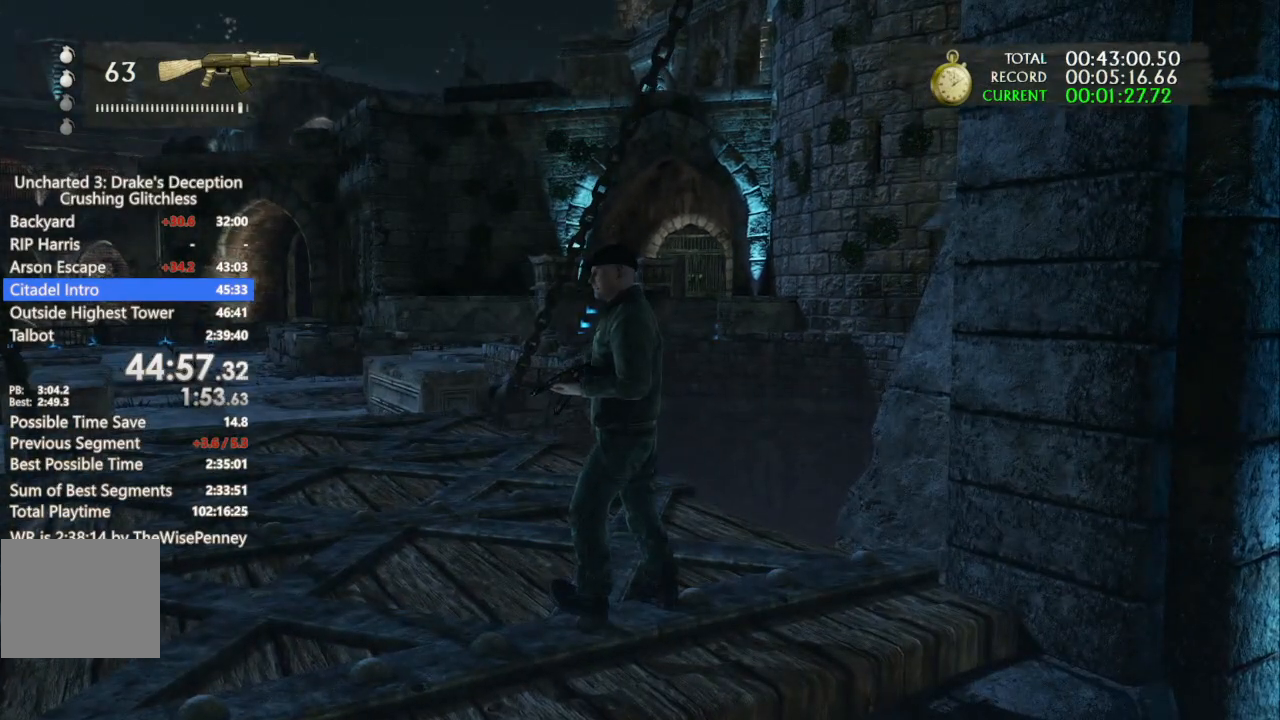
{"dt_ms": 500, "buttons": [], "left_stick": "center", "right_stick": "center", "events": [[300, "START", "down"], [367, "DPAD_UP", "down"], [400, "START", "up"], [500, "DPAD_UP", "up"]]}
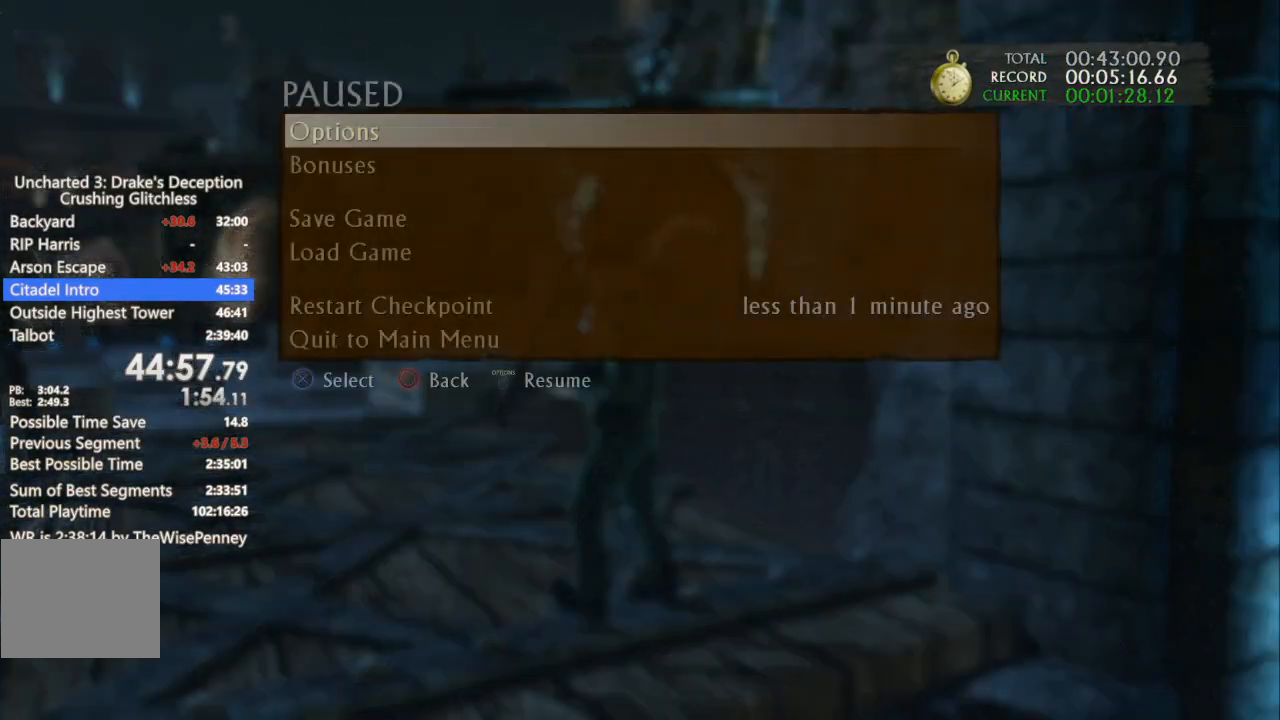
{"dt_ms": 500, "buttons": ["CROSS", "DPAD_UP"], "left_stick": "center", "right_stick": "center", "events": [[67, "DPAD_UP", "down"], [200, "DPAD_UP", "up"], [267, "DPAD_UP", "down"], [367, "DPAD_UP", "up"], [433, "DPAD_UP", "down"], [467, "CROSS", "down"]]}
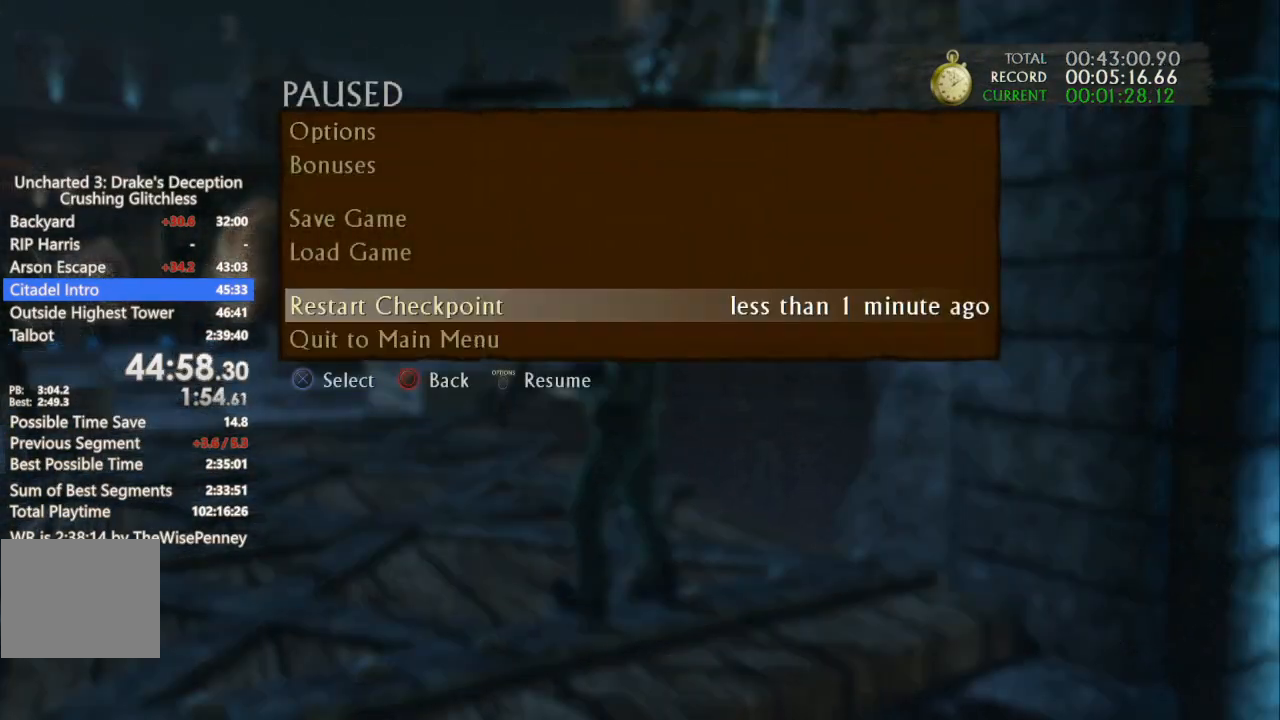
{"dt_ms": 500, "buttons": ["CROSS"], "left_stick": "center", "right_stick": "center", "events": [[100, "CROSS", "up"], [100, "DPAD_UP", "up"], [400, "DPAD_UP", "down"], [433, "CROSS", "down"], [500, "DPAD_UP", "up"]]}
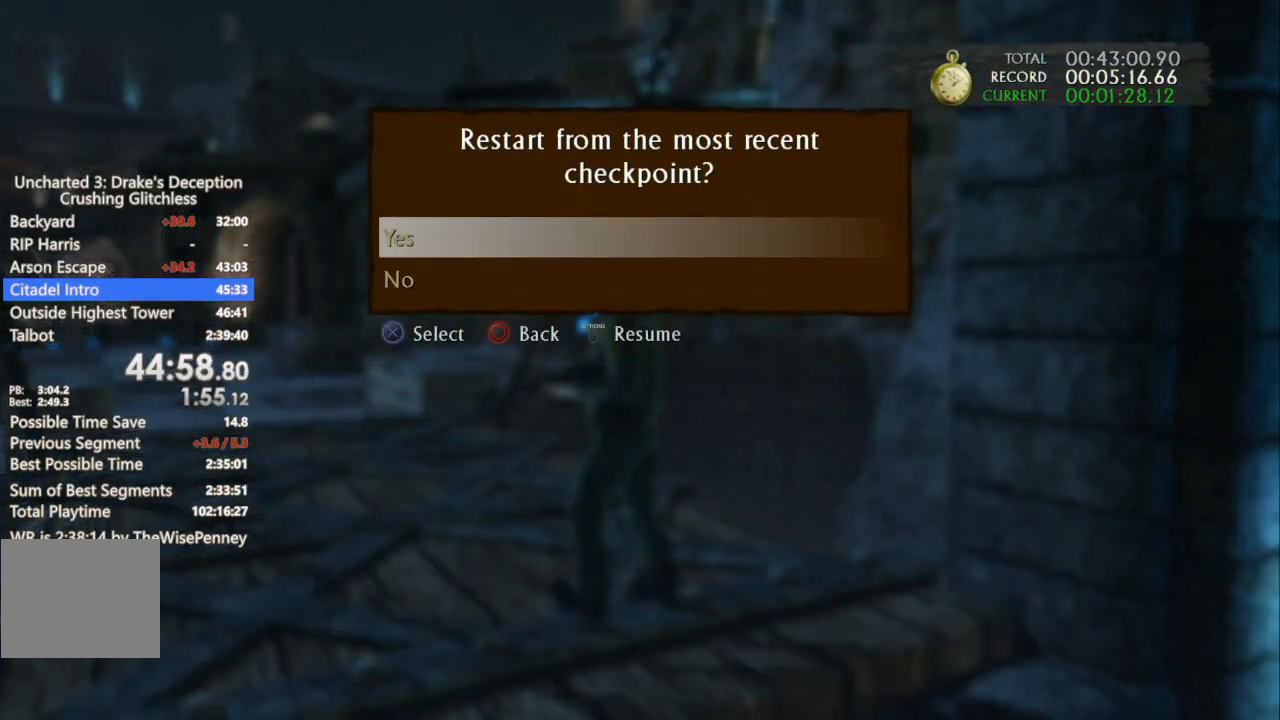
{"dt_ms": 500, "buttons": ["R1"], "left_stick": "up", "right_stick": "center", "events": [[33, "CROSS", "up"], [167, "R1", "down"], [167, "left_stick", "up"]]}
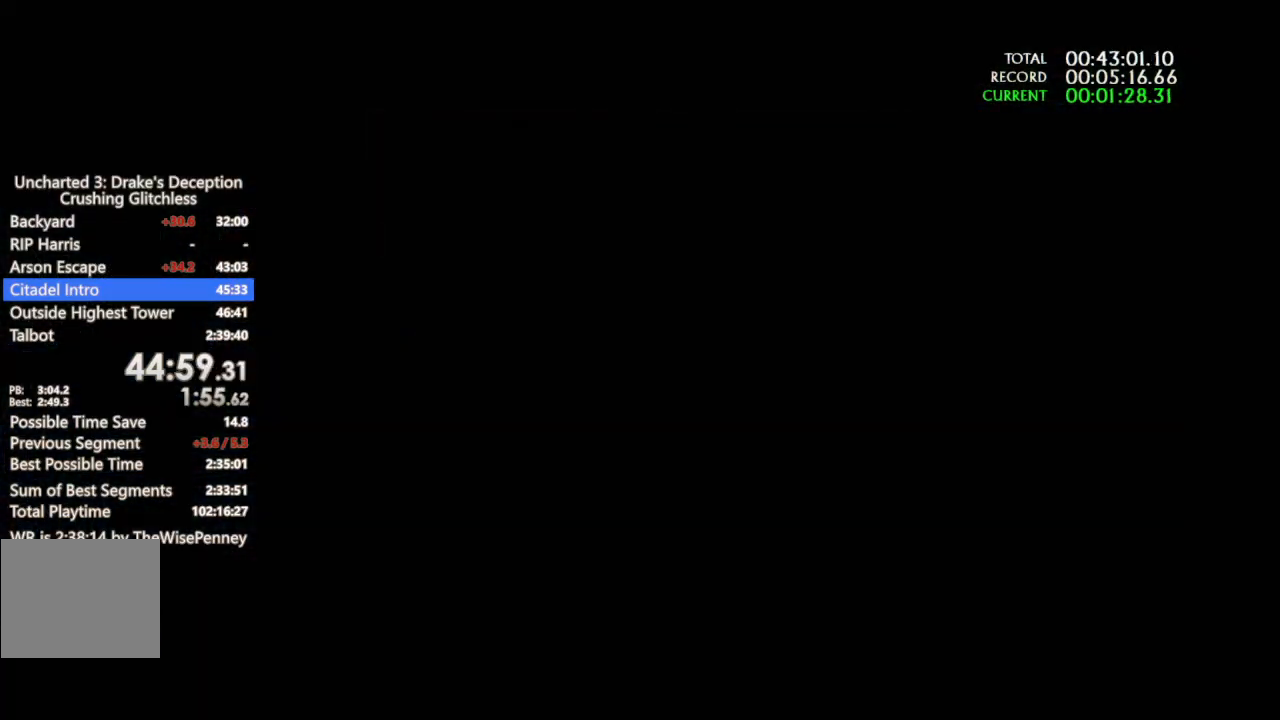
{"dt_ms": 500, "buttons": ["R1"], "left_stick": "up", "right_stick": "center", "events": []}
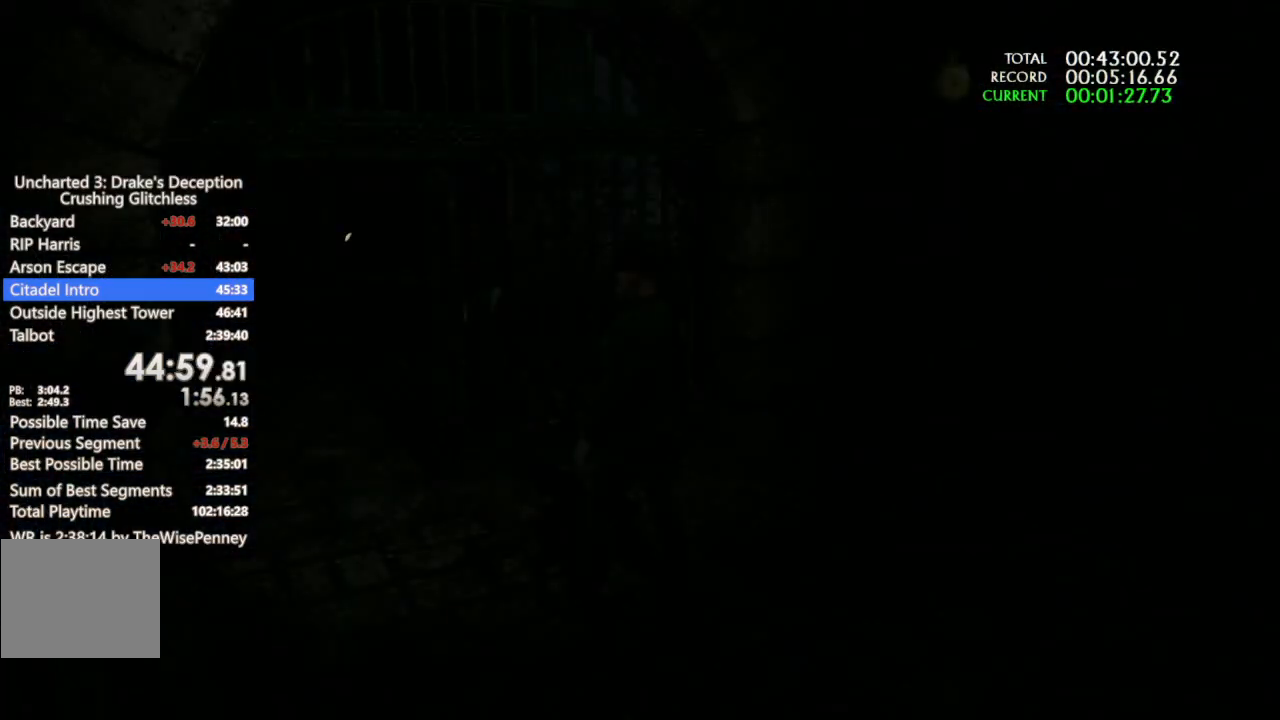
{"dt_ms": 500, "buttons": [], "left_stick": "up-left", "right_stick": "center", "events": [[100, "left_stick", "up-left"], [500, "R1", "up"]]}
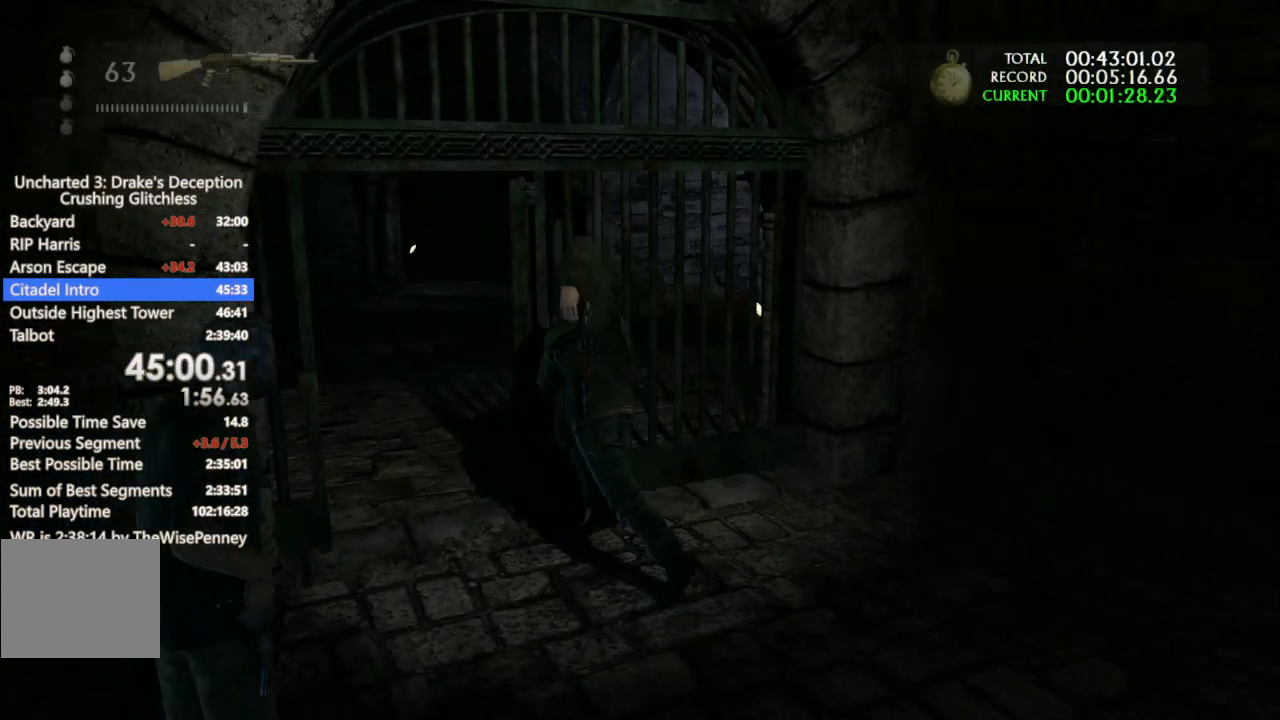
{"dt_ms": 500, "buttons": ["R1"], "left_stick": "up", "right_stick": "center", "events": [[33, "right_stick", "down-right"], [100, "R2", "down"], [100, "left_stick", "up"], [100, "right_stick", "center"], [233, "R2", "up"], [333, "R1", "down"], [433, "R1", "up"], [500, "R1", "down"]]}
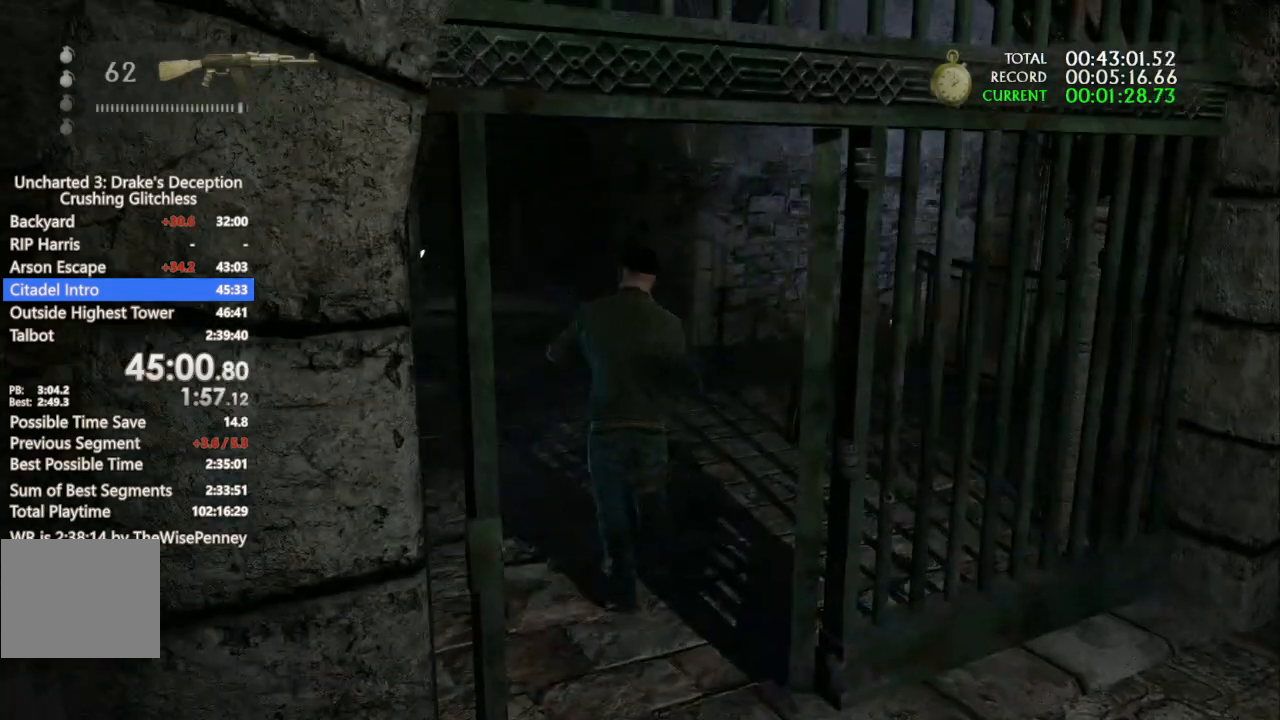
{"dt_ms": 500, "buttons": ["R1"], "left_stick": "up", "right_stick": "center", "events": [[67, "R1", "up"], [167, "R1", "down"], [267, "R1", "up"], [333, "R1", "down"], [433, "R1", "up"], [500, "R1", "down"]]}
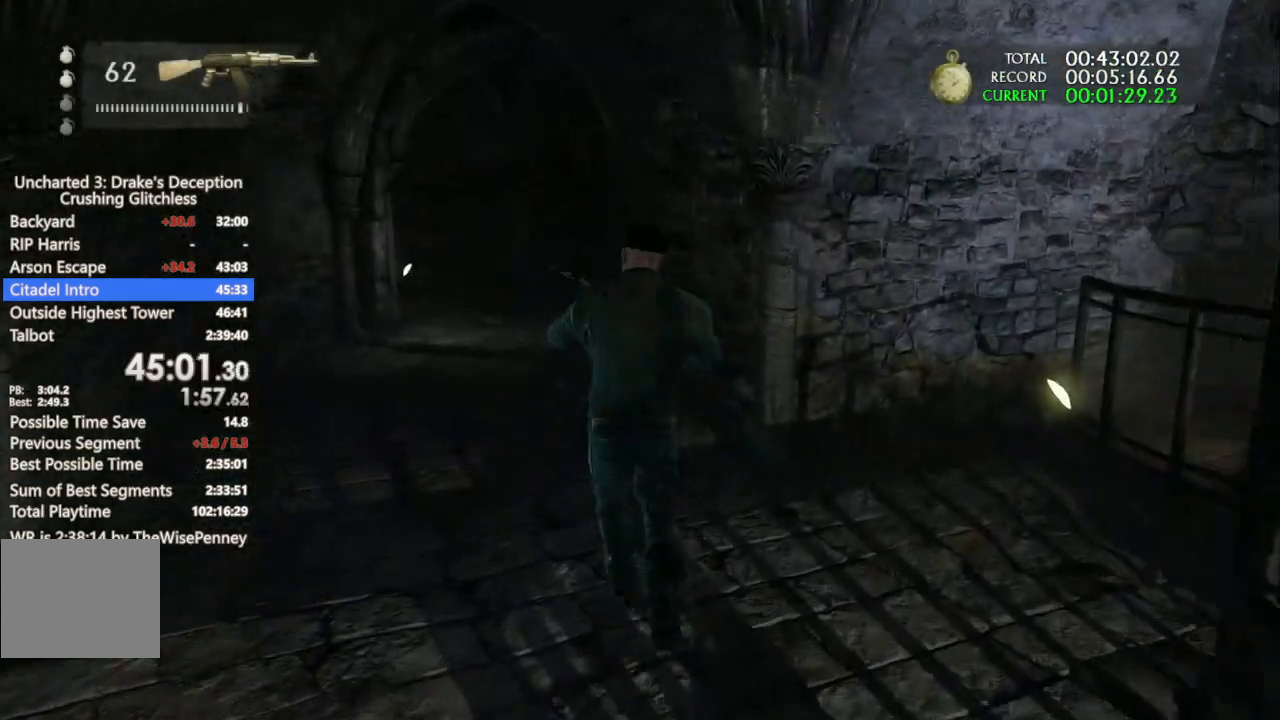
{"dt_ms": 500, "buttons": [], "left_stick": "up", "right_stick": "center", "events": [[133, "R1", "up"], [200, "R1", "down"], [300, "R1", "up"], [367, "R1", "down"], [500, "R1", "up"]]}